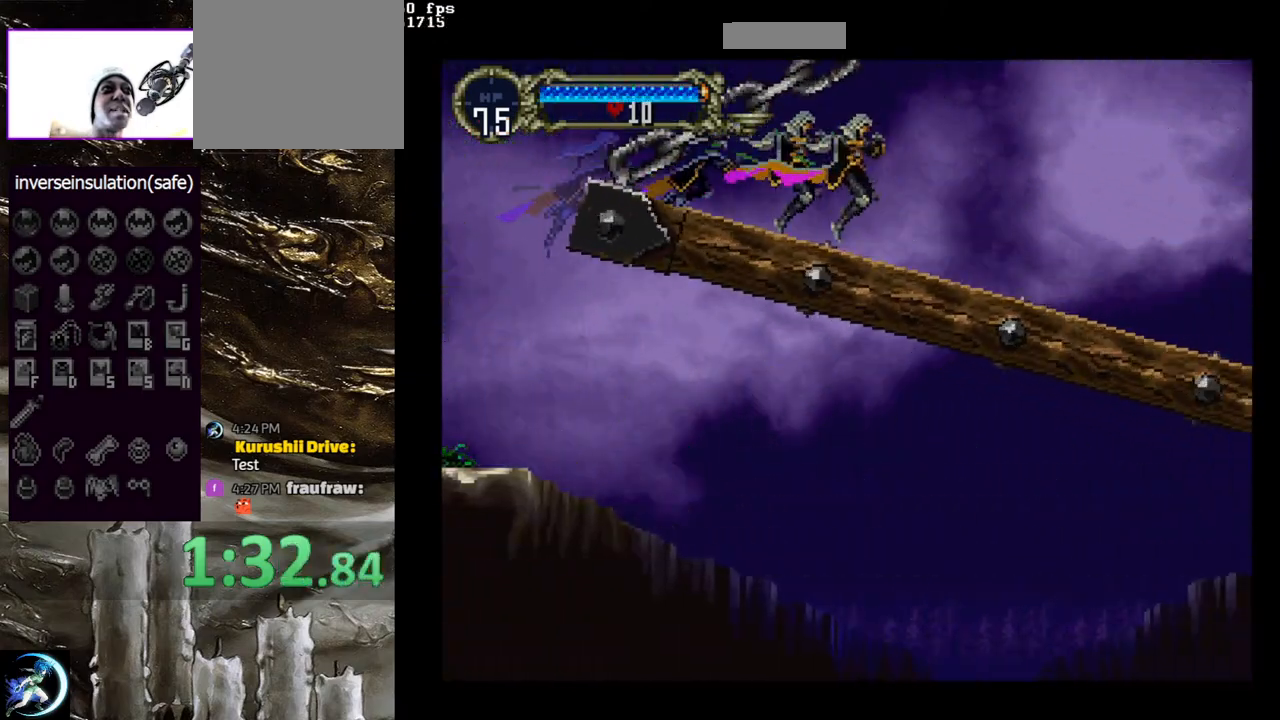
Gameplay with a controller (PlayStation layout); each line is a JSON object with the inputs held at the frame after it. "events" lists button and stick changes between this image and that frame as [ms after this image, input, new state], when the widget could be followed in between.
{"buttons": [], "left_stick": "center", "right_stick": "down", "events": [[350, "right_stick", "down"]]}
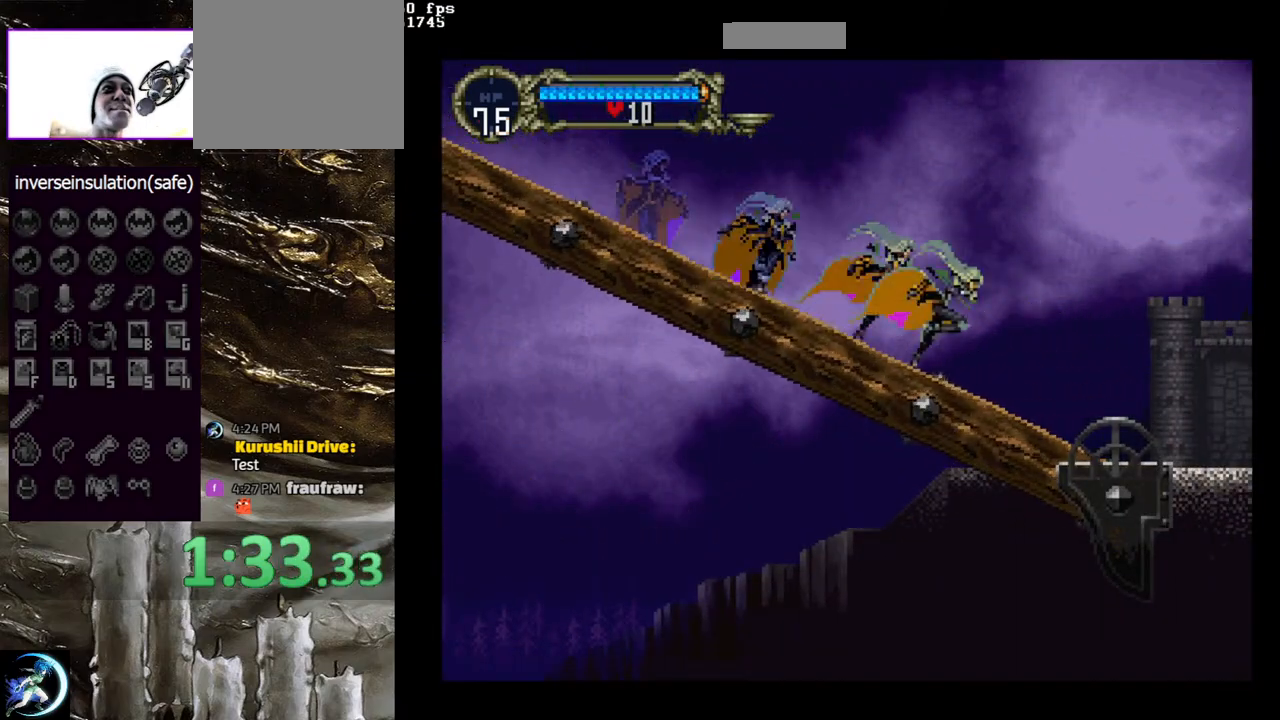
{"buttons": [], "left_stick": "center", "right_stick": "center", "events": [[117, "right_stick", "center"]]}
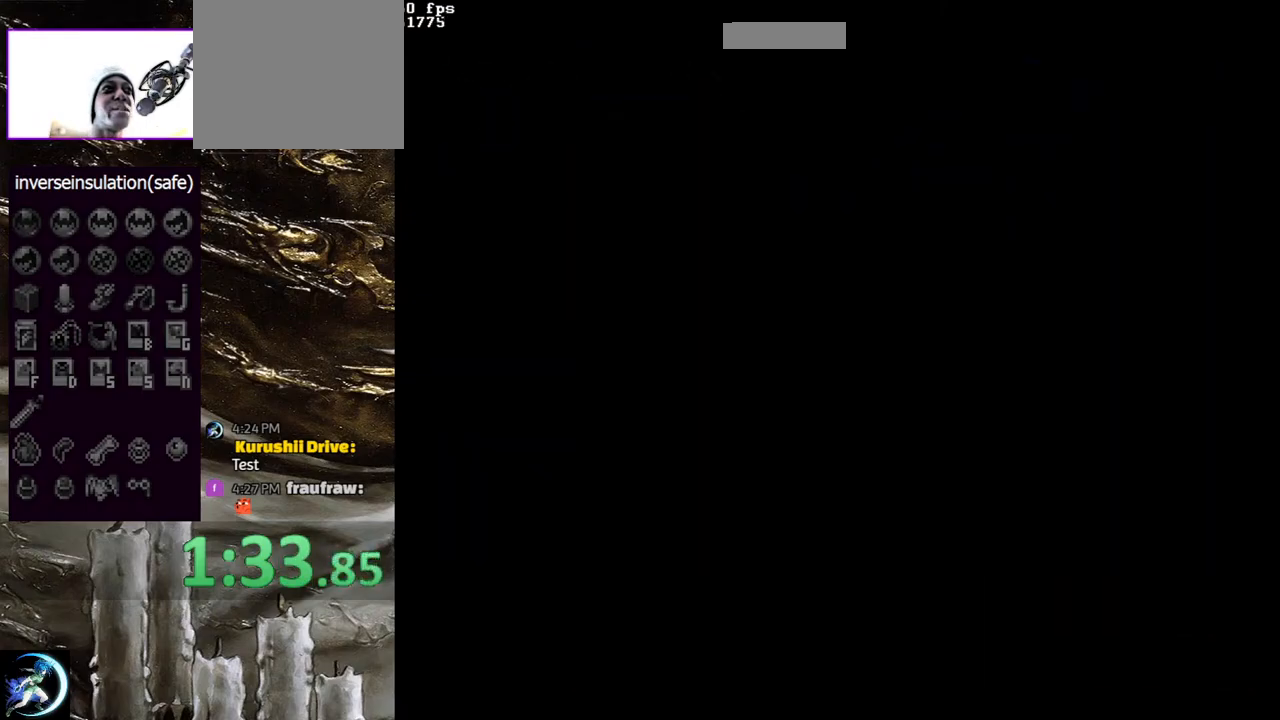
{"buttons": [], "left_stick": "center", "right_stick": "center", "events": []}
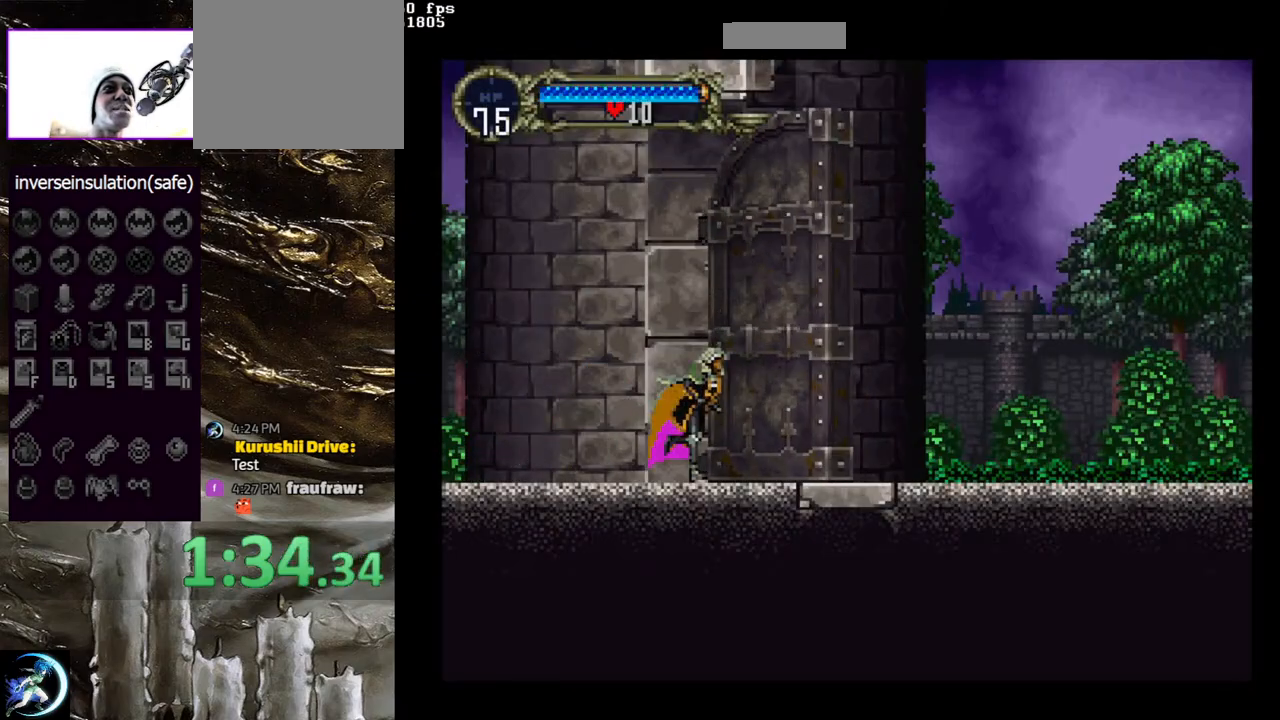
{"buttons": [], "left_stick": "center", "right_stick": "center", "events": []}
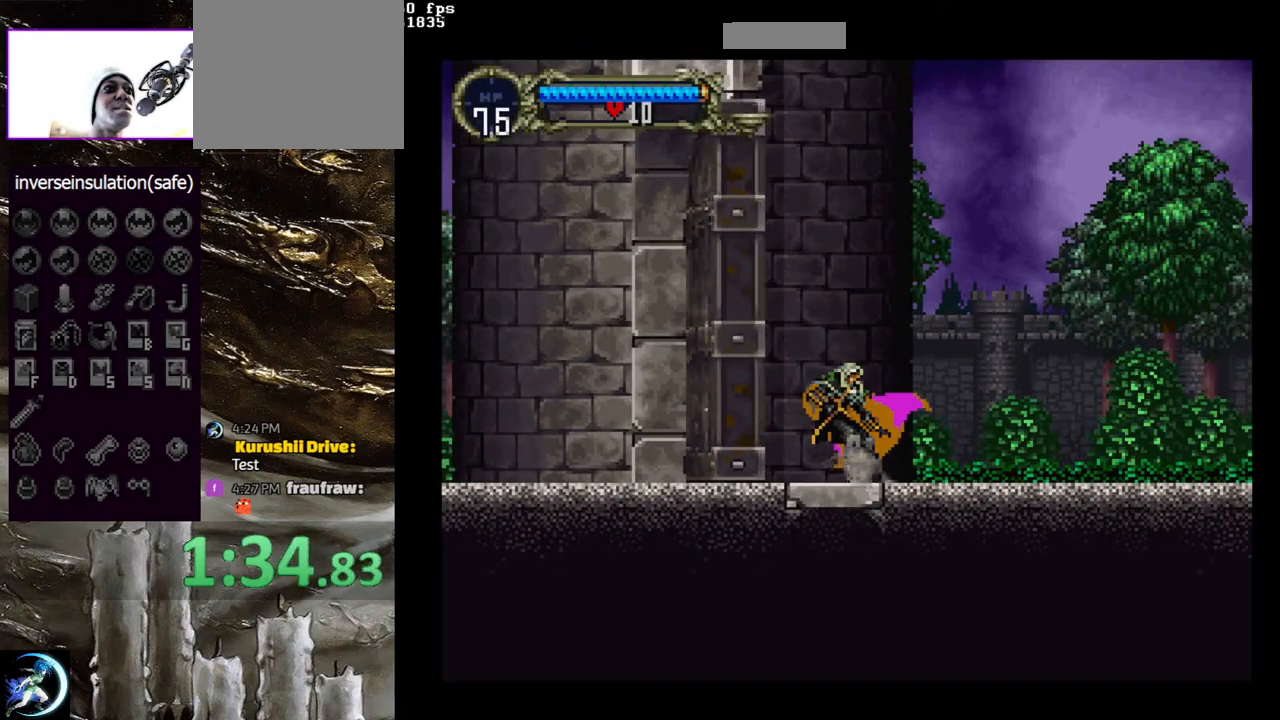
{"buttons": ["START"], "left_stick": "center", "right_stick": "center", "events": [[167, "START", "down"]]}
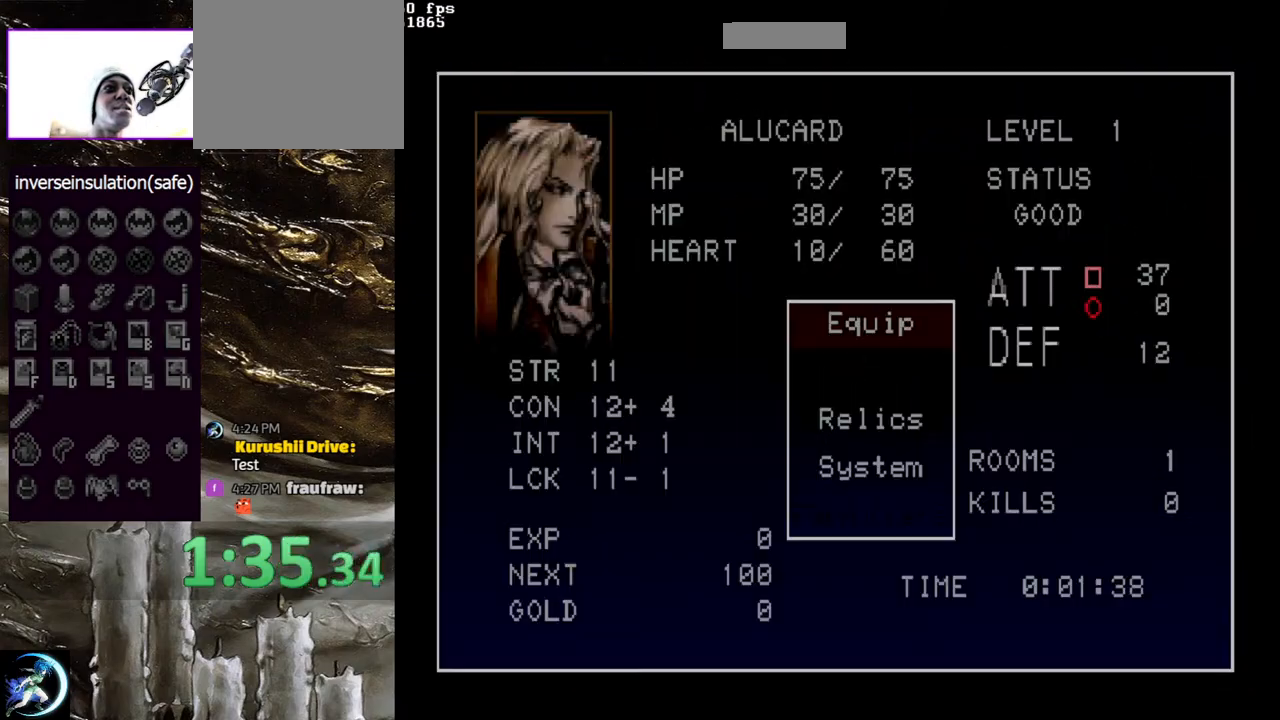
{"buttons": [], "left_stick": "center", "right_stick": "center", "events": [[33, "CROSS", "down"], [100, "CROSS", "up"], [400, "START", "up"]]}
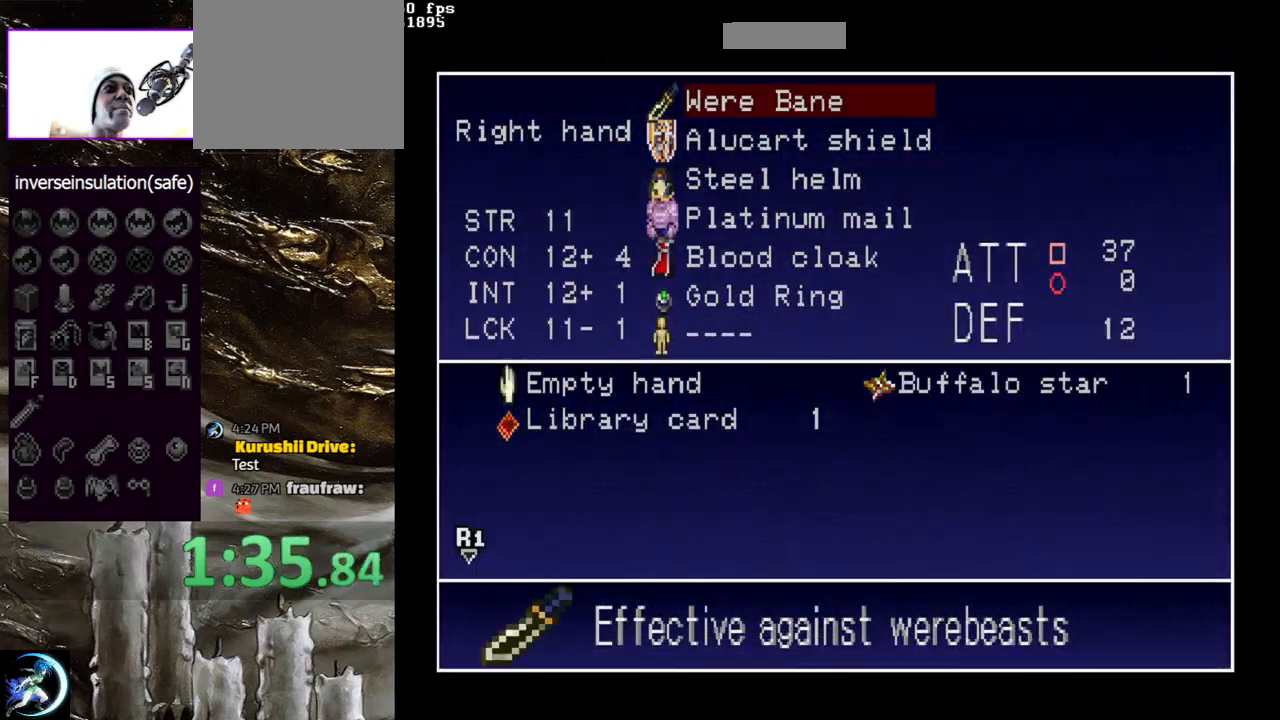
{"buttons": [], "left_stick": "center", "right_stick": "center", "events": [[183, "CROSS", "down"], [233, "CROSS", "up"]]}
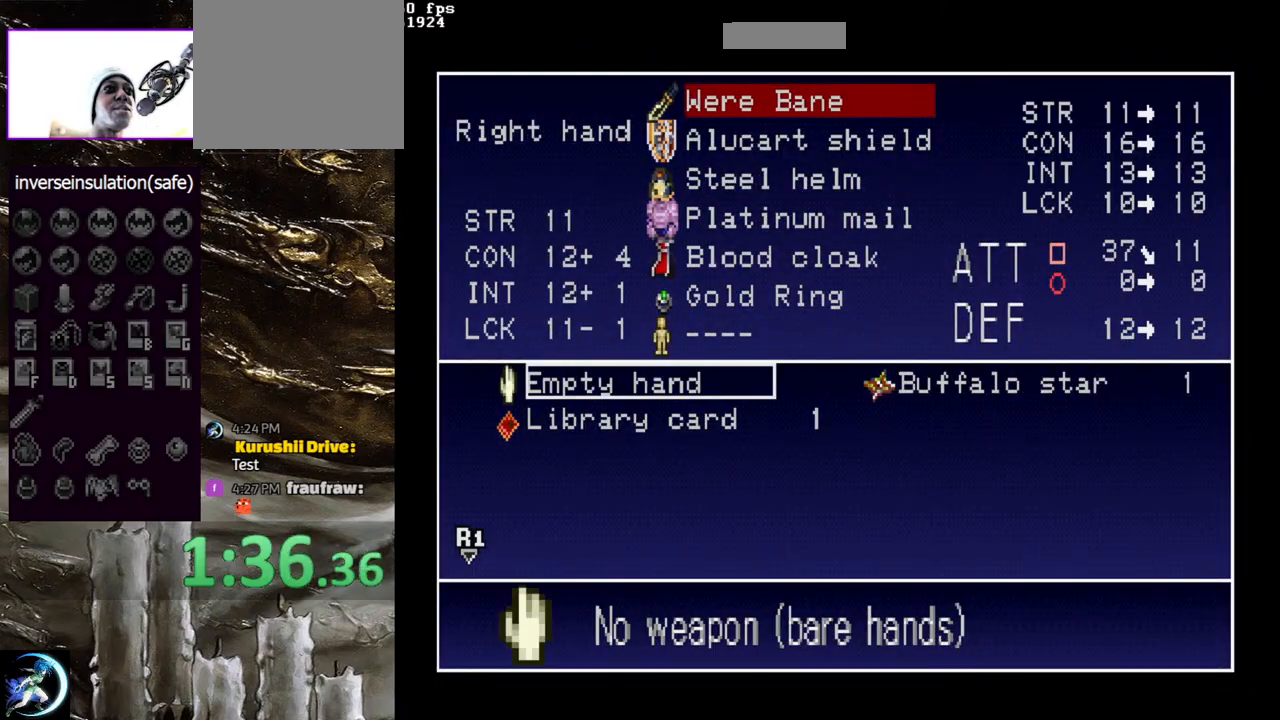
{"buttons": [], "left_stick": "center", "right_stick": "center", "events": [[233, "TRIANGLE", "down"], [317, "TRIANGLE", "up"]]}
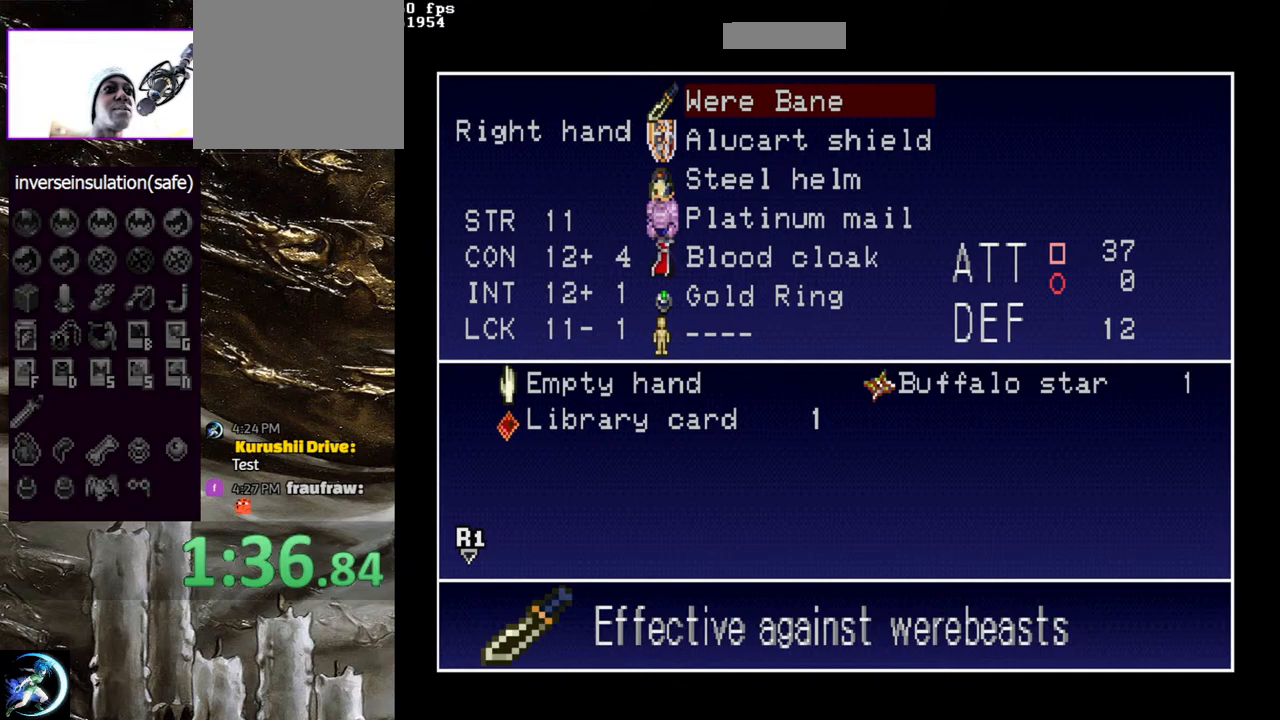
{"buttons": [], "left_stick": "center", "right_stick": "center", "events": []}
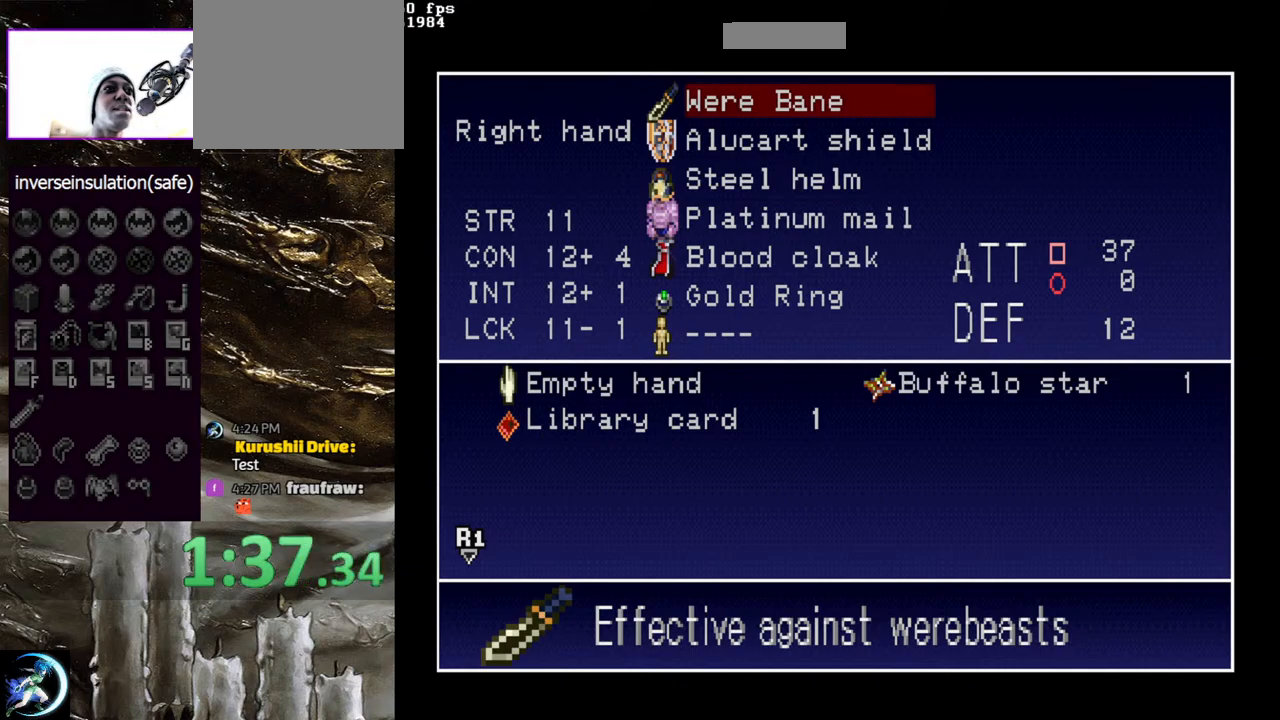
{"buttons": [], "left_stick": "center", "right_stick": "center", "events": []}
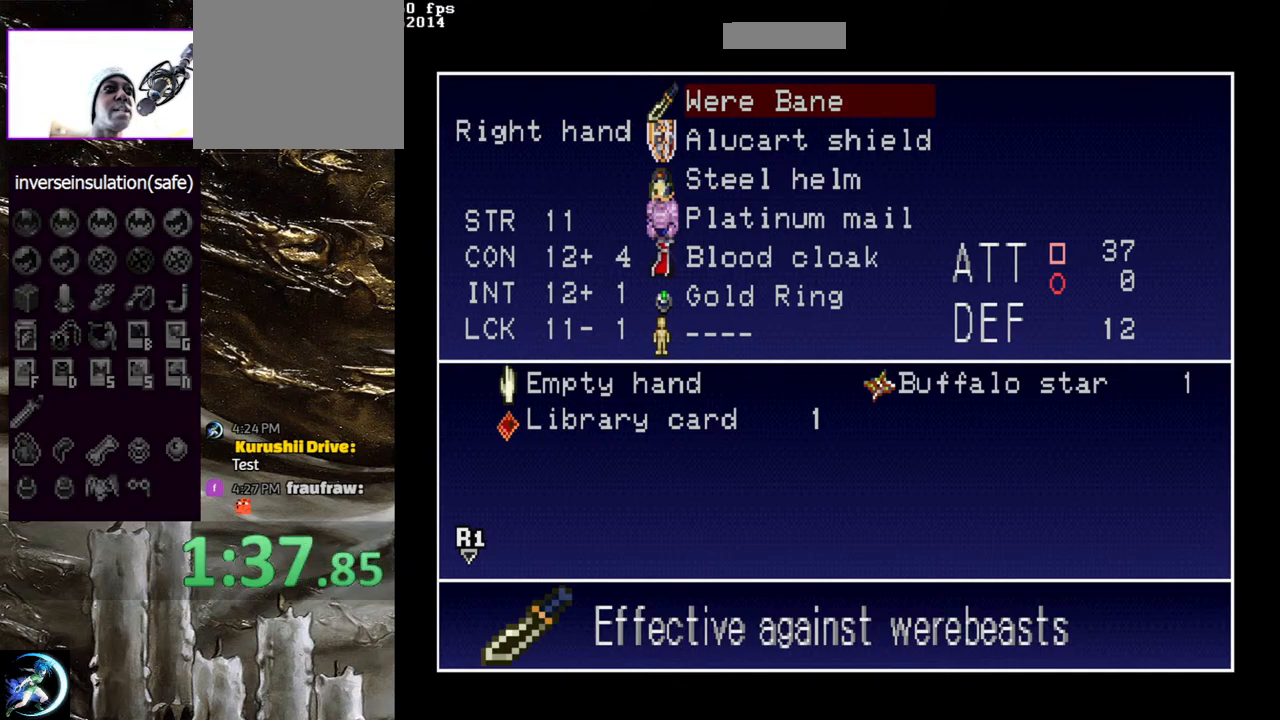
{"buttons": [], "left_stick": "center", "right_stick": "center", "events": []}
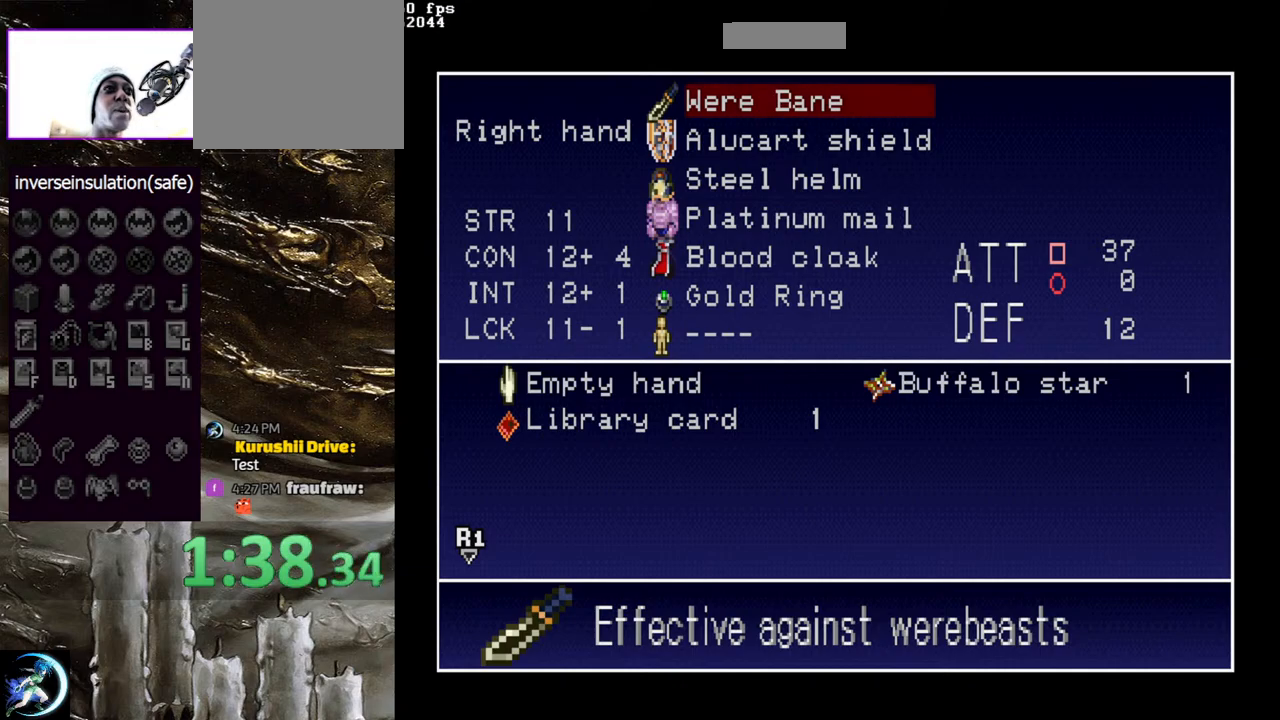
{"buttons": [], "left_stick": "center", "right_stick": "center", "events": []}
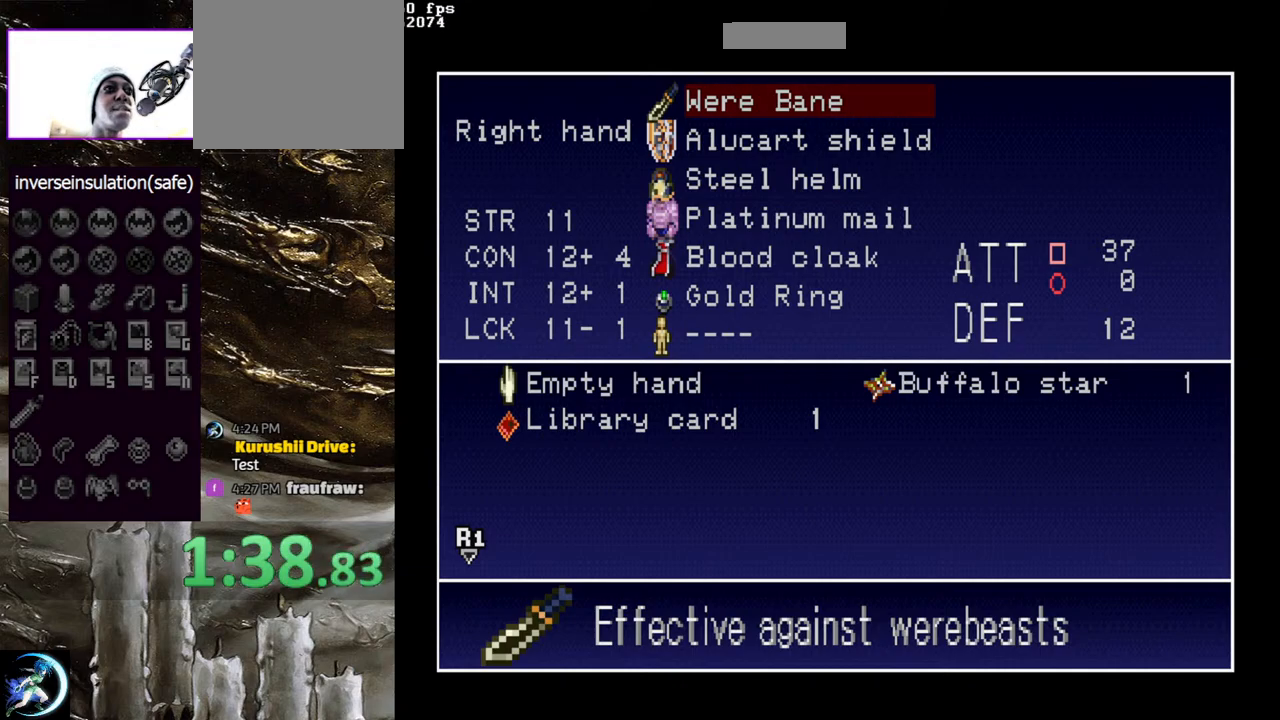
{"buttons": [], "left_stick": "center", "right_stick": "center", "events": []}
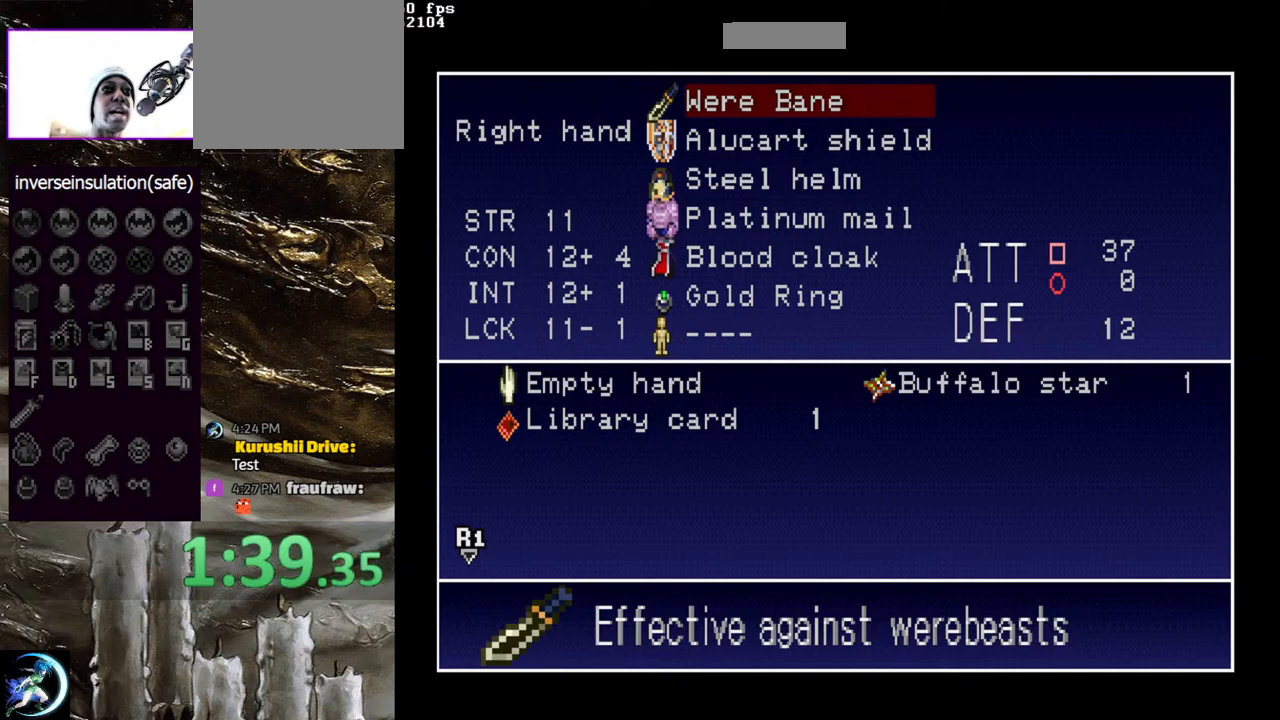
{"buttons": [], "left_stick": "center", "right_stick": "center", "events": []}
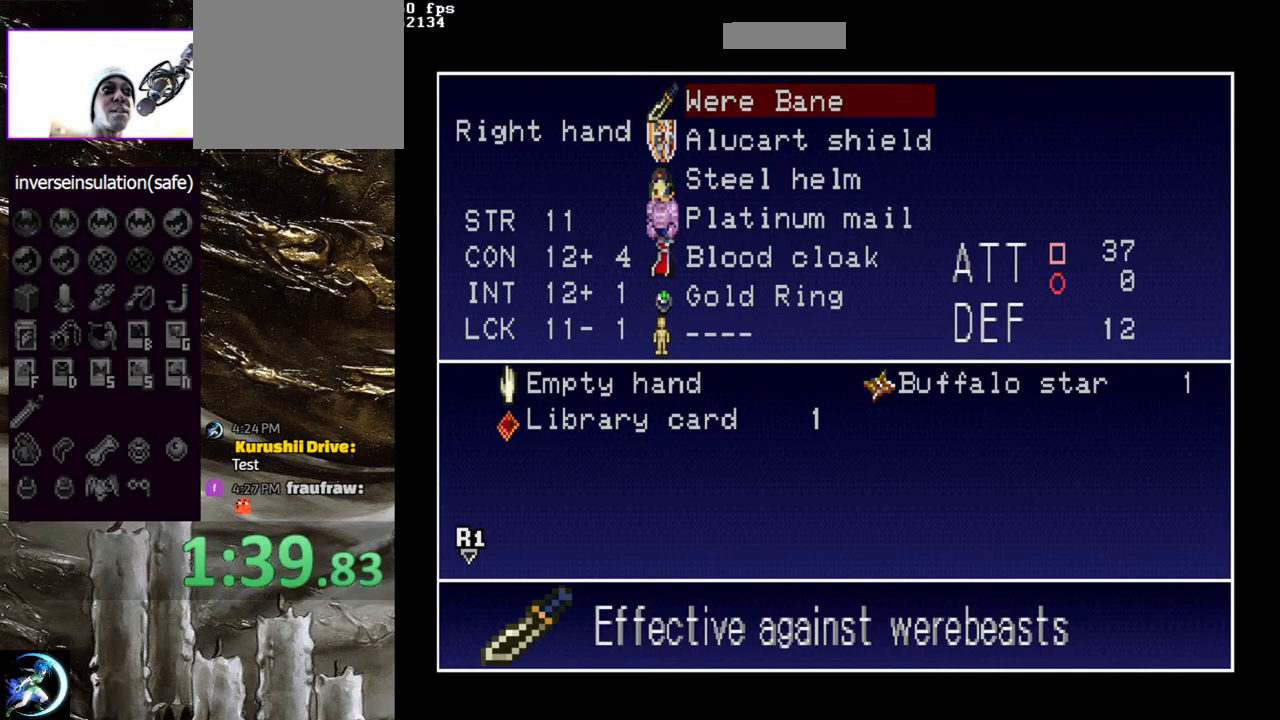
{"buttons": [], "left_stick": "center", "right_stick": "center", "events": []}
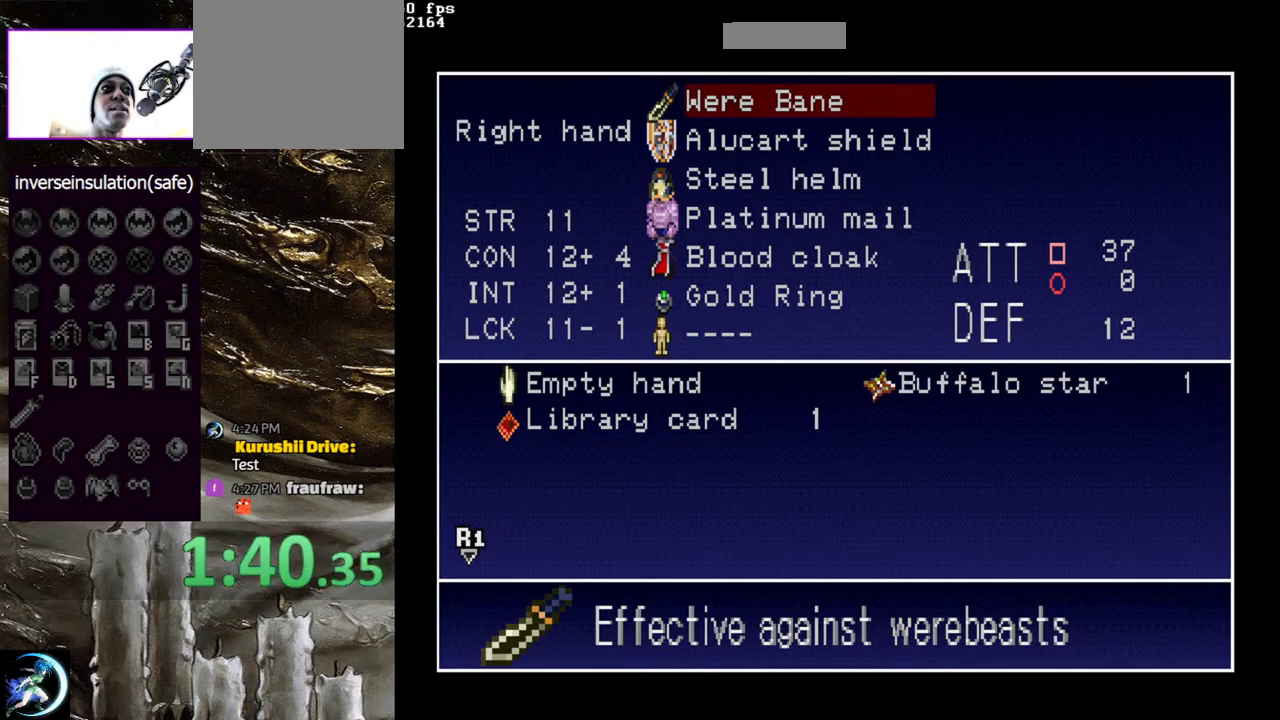
{"buttons": [], "left_stick": "center", "right_stick": "center", "events": []}
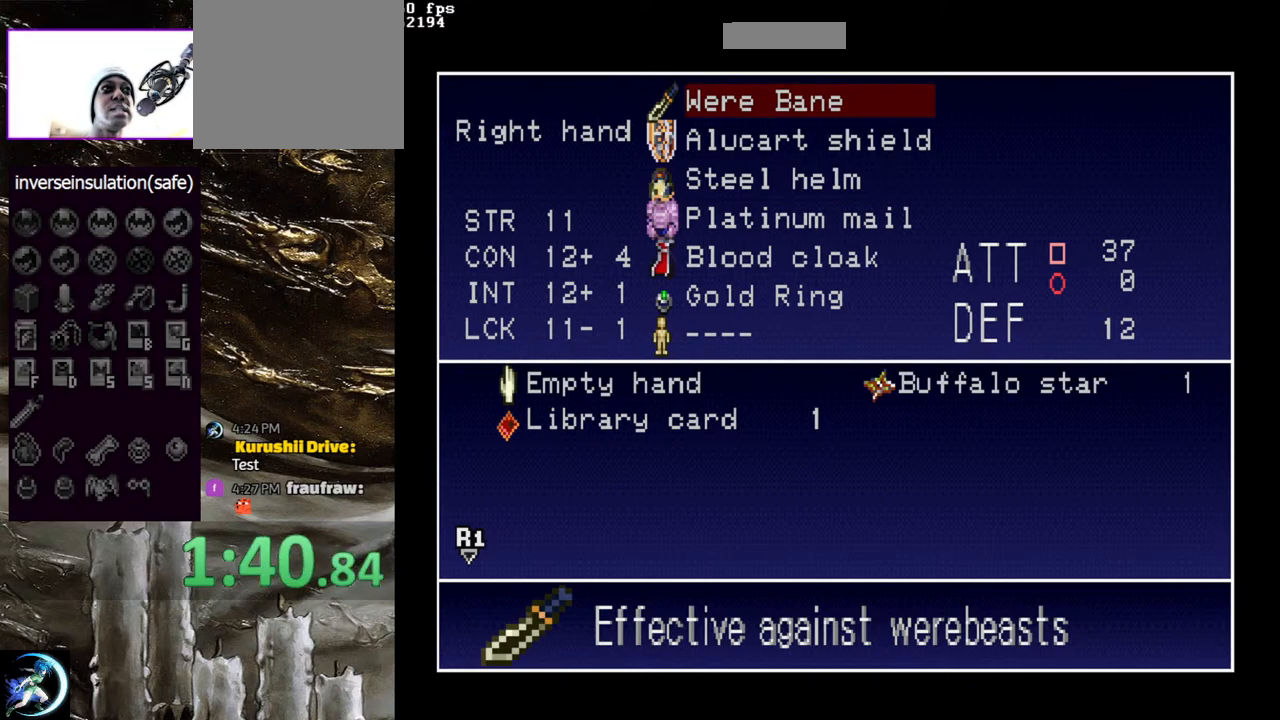
{"buttons": [], "left_stick": "center", "right_stick": "center", "events": []}
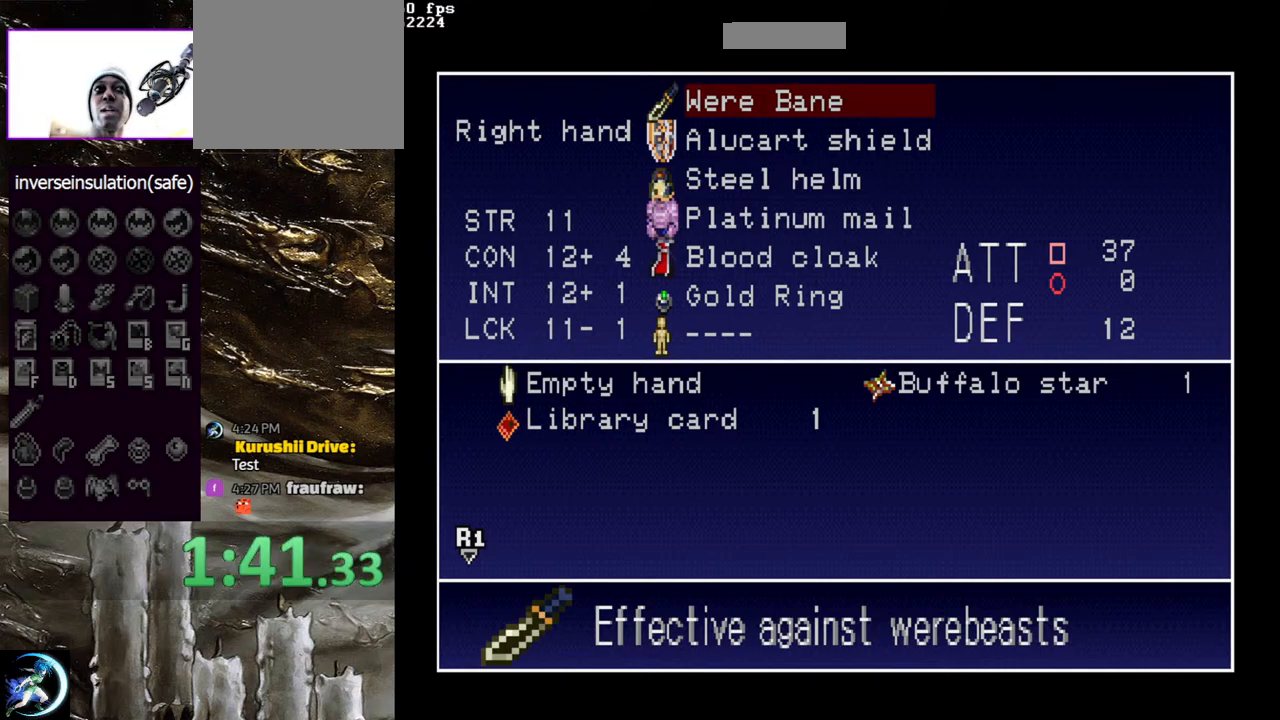
{"buttons": [], "left_stick": "center", "right_stick": "center", "events": []}
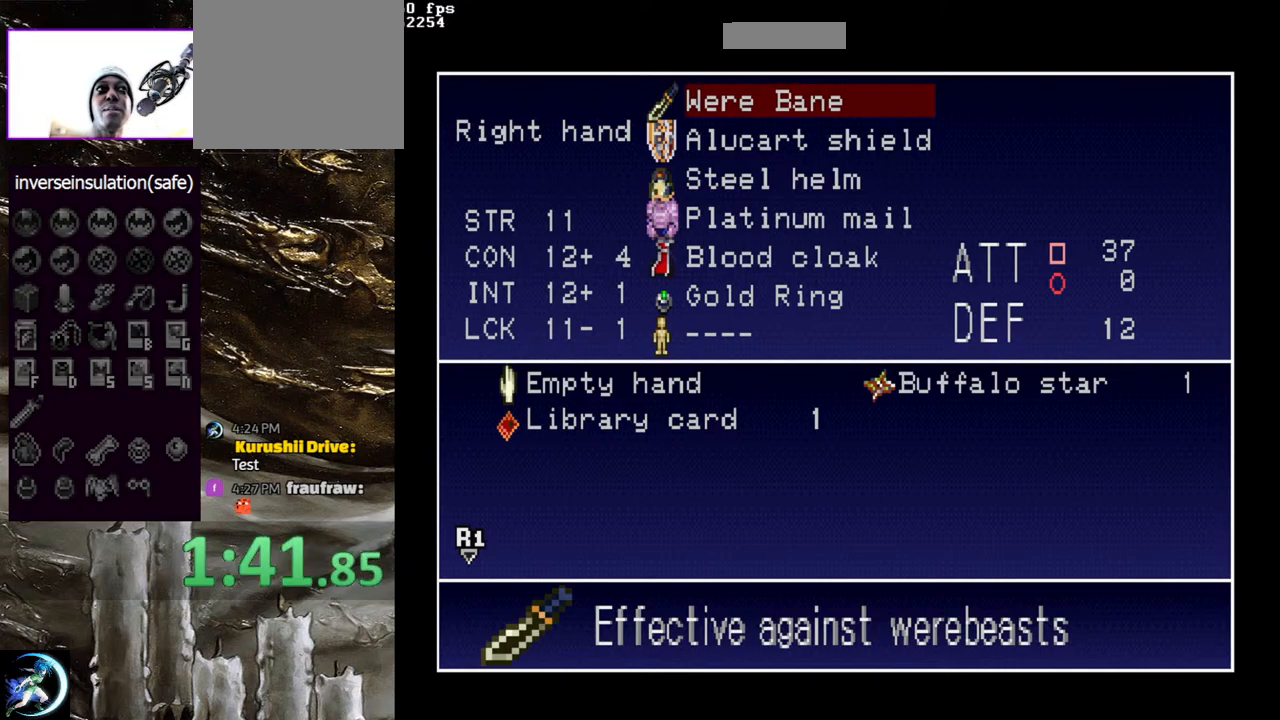
{"buttons": [], "left_stick": "center", "right_stick": "center", "events": [[17, "DPAD_DOWN", "down"], [150, "DPAD_DOWN", "up"]]}
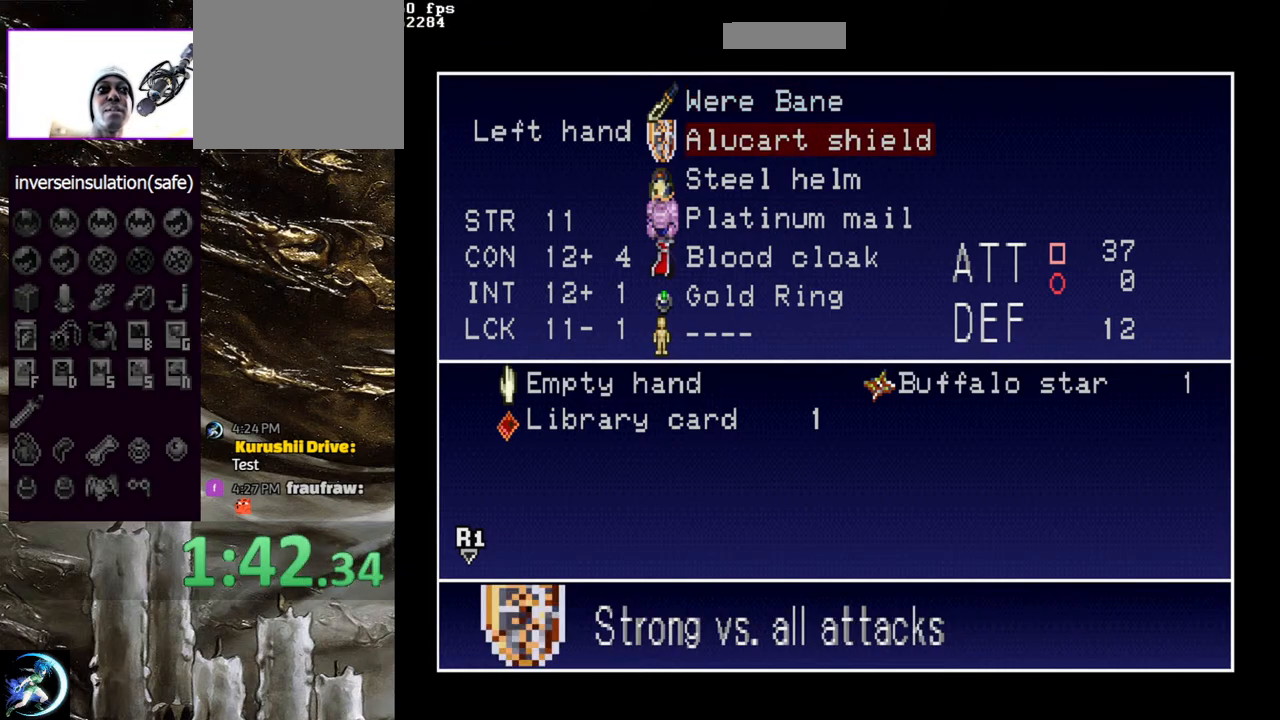
{"buttons": [], "left_stick": "center", "right_stick": "center", "events": []}
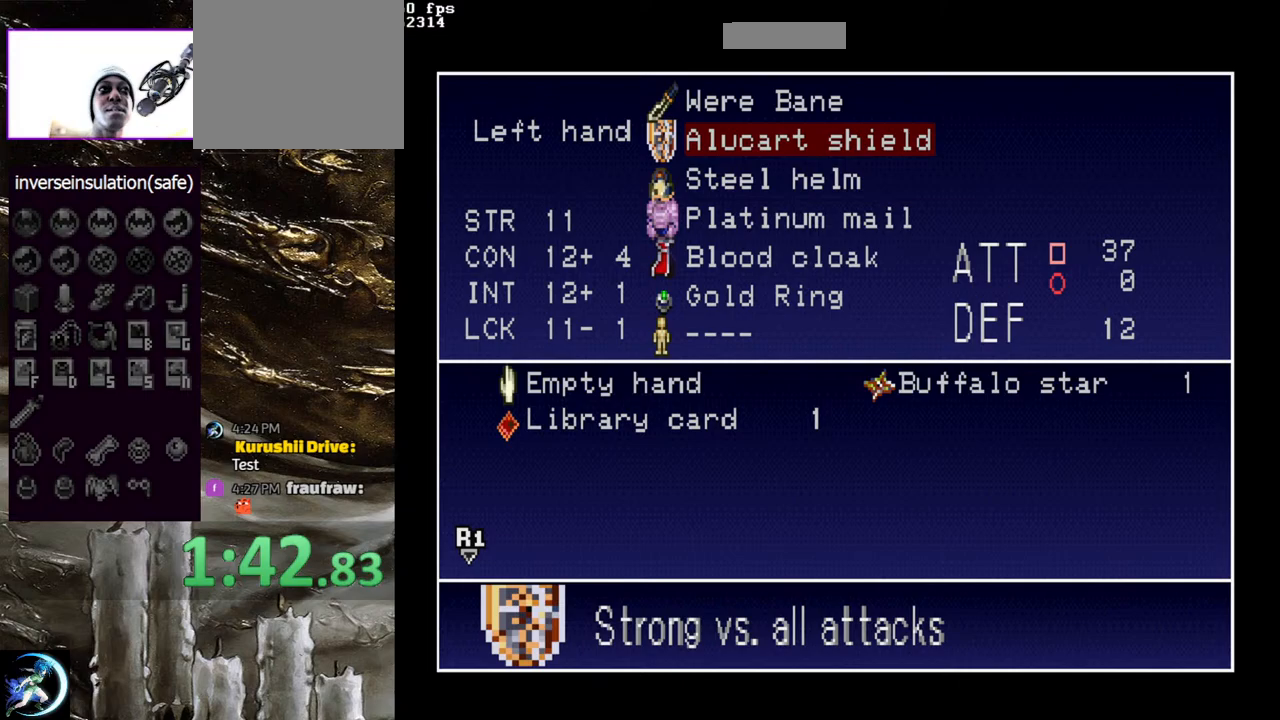
{"buttons": [], "left_stick": "center", "right_stick": "center", "events": []}
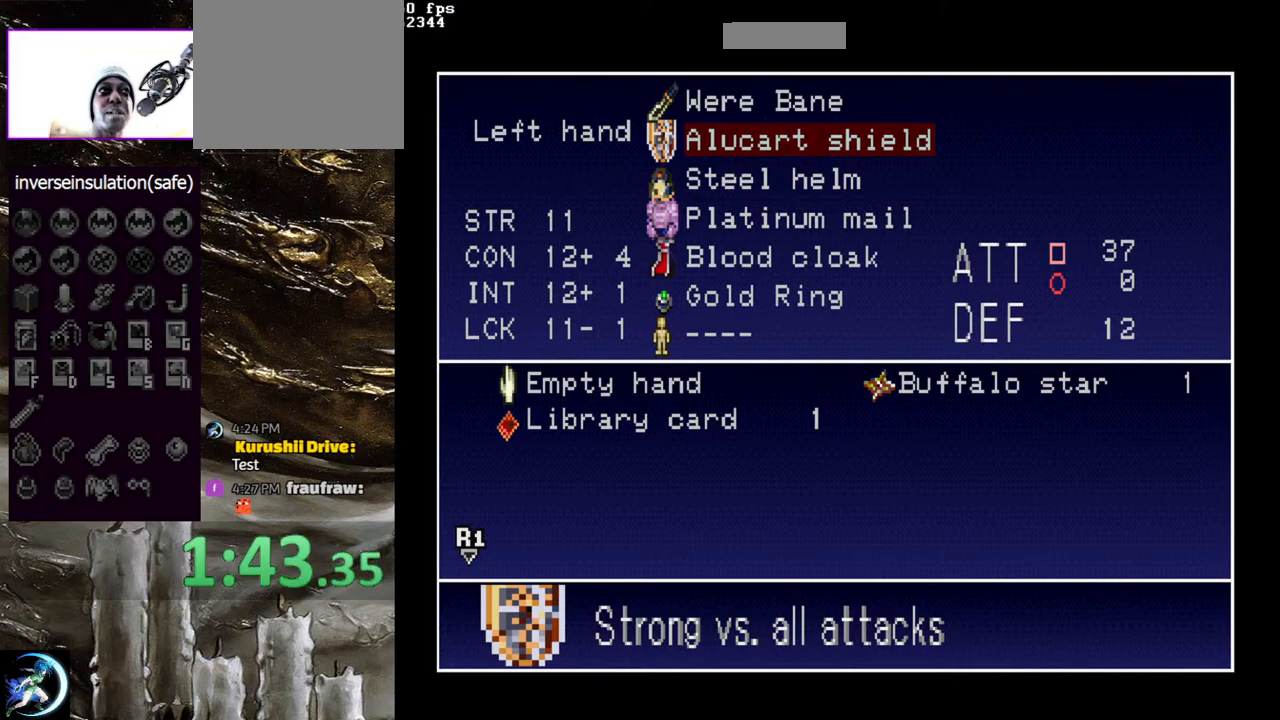
{"buttons": [], "left_stick": "center", "right_stick": "center", "events": []}
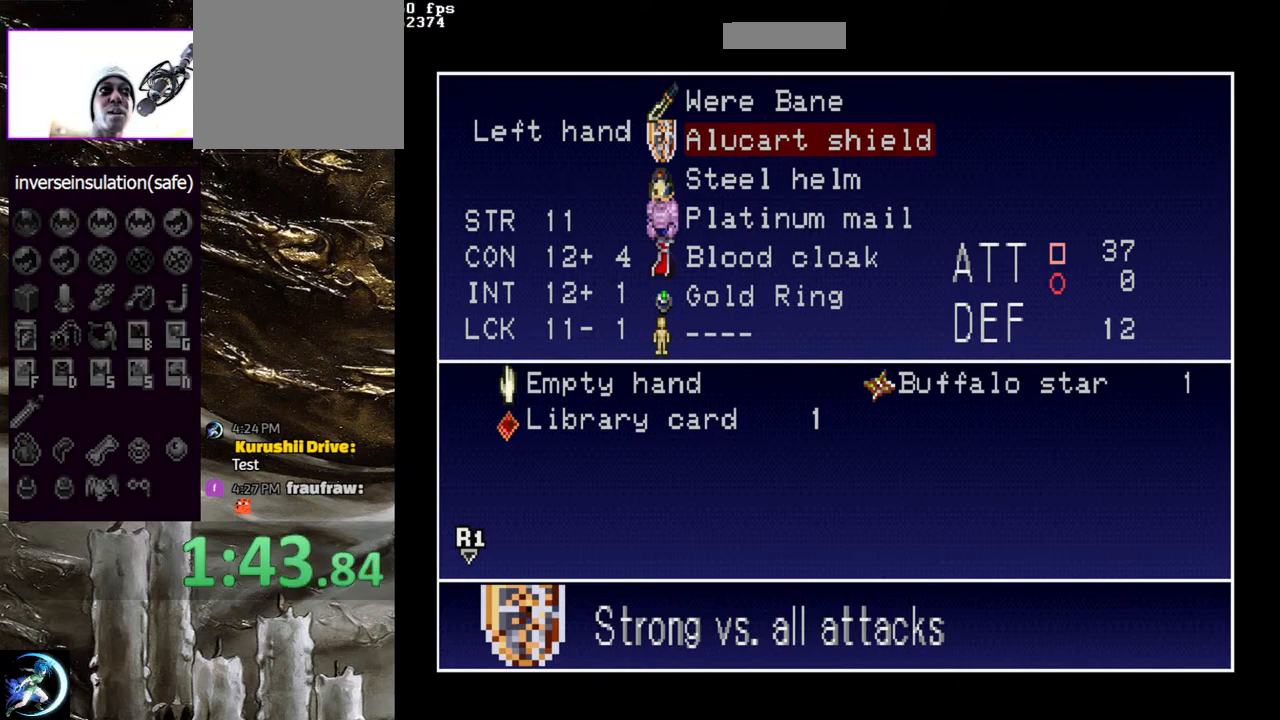
{"buttons": ["DPAD_DOWN"], "left_stick": "center", "right_stick": "center", "events": [[433, "DPAD_DOWN", "down"]]}
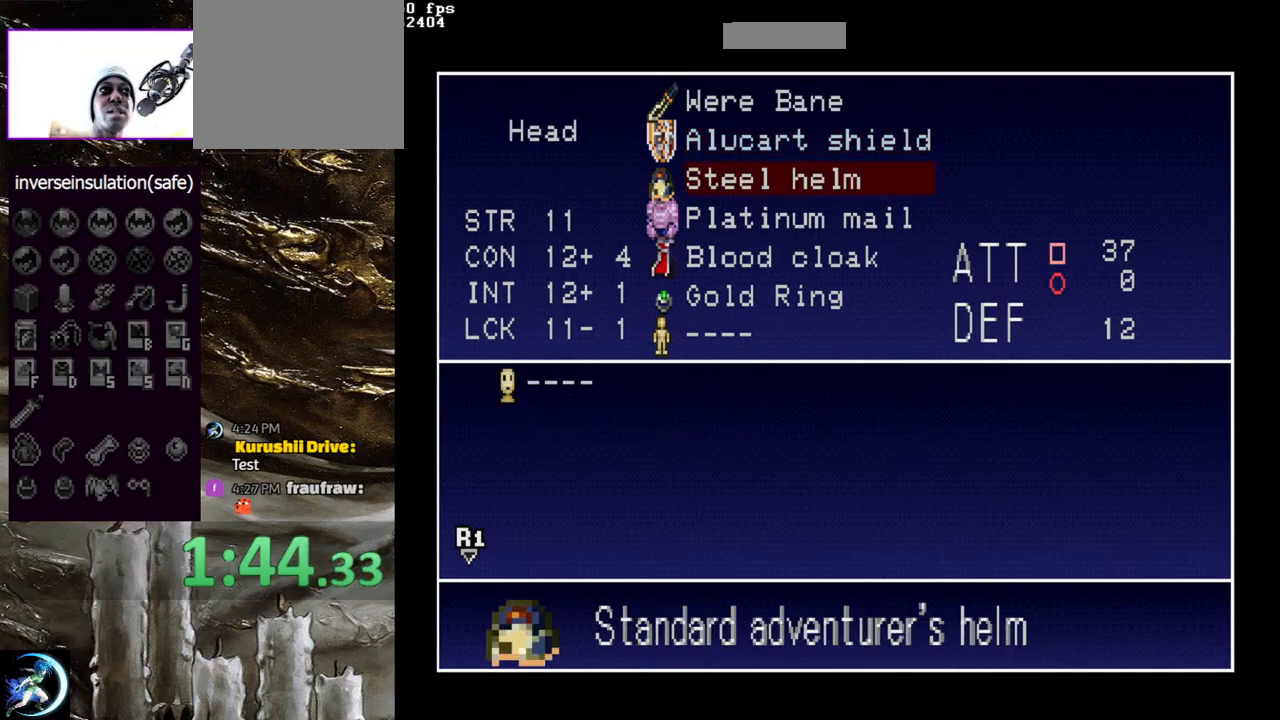
{"buttons": [], "left_stick": "center", "right_stick": "center", "events": [[33, "DPAD_DOWN", "up"], [150, "DPAD_DOWN", "down"], [267, "DPAD_DOWN", "up"], [417, "DPAD_DOWN", "down"], [483, "DPAD_DOWN", "up"]]}
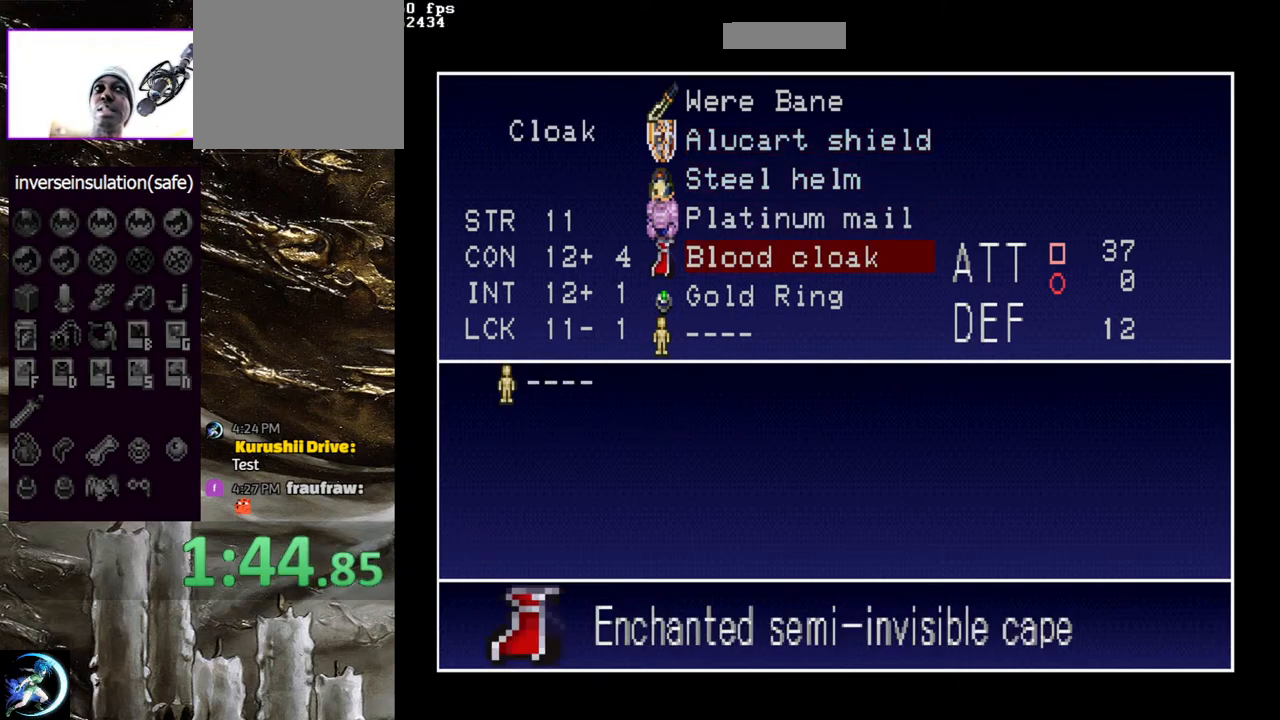
{"buttons": ["DPAD_UP"], "left_stick": "center", "right_stick": "center", "events": [[250, "DPAD_UP", "down"], [350, "DPAD_UP", "up"], [433, "DPAD_UP", "down"]]}
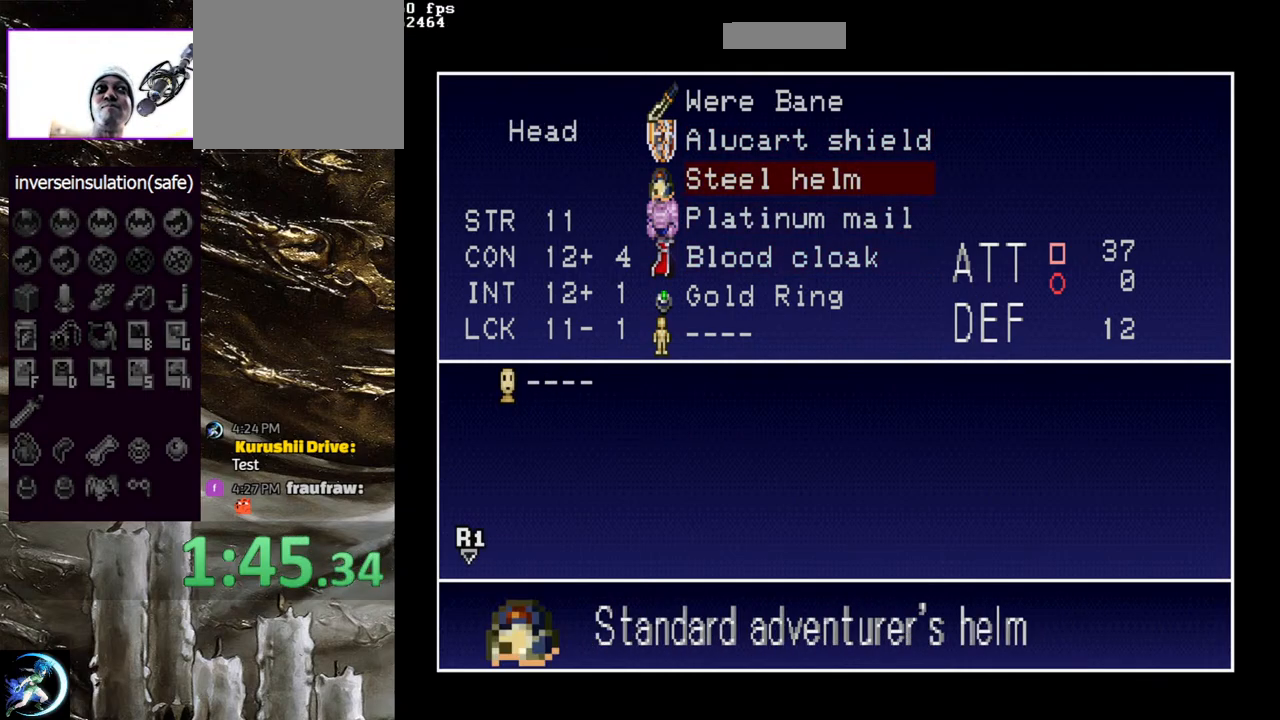
{"buttons": [], "left_stick": "center", "right_stick": "center", "events": [[33, "DPAD_UP", "up"], [317, "DPAD_DOWN", "down"], [383, "DPAD_DOWN", "up"]]}